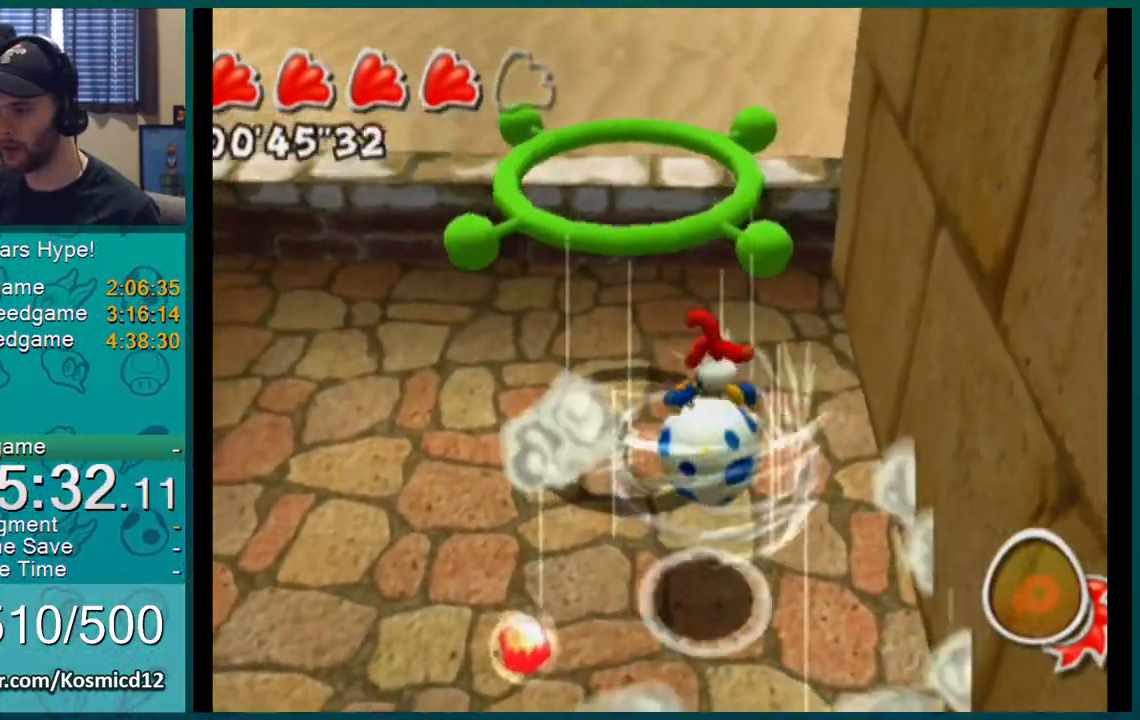
Gameplay with a controller (Nintendo layout); each line is a JSON object with the inputs held at the frame after it. "events" lists button and stick changes between this image and that frame as [ms after this image, input, new state], when the widget could be followed in between. Not read: L1 L3 R2 R3.
{"buttons": ["A"], "left_stick": "up", "right_stick": "center", "events": [[401, "A", "down"]]}
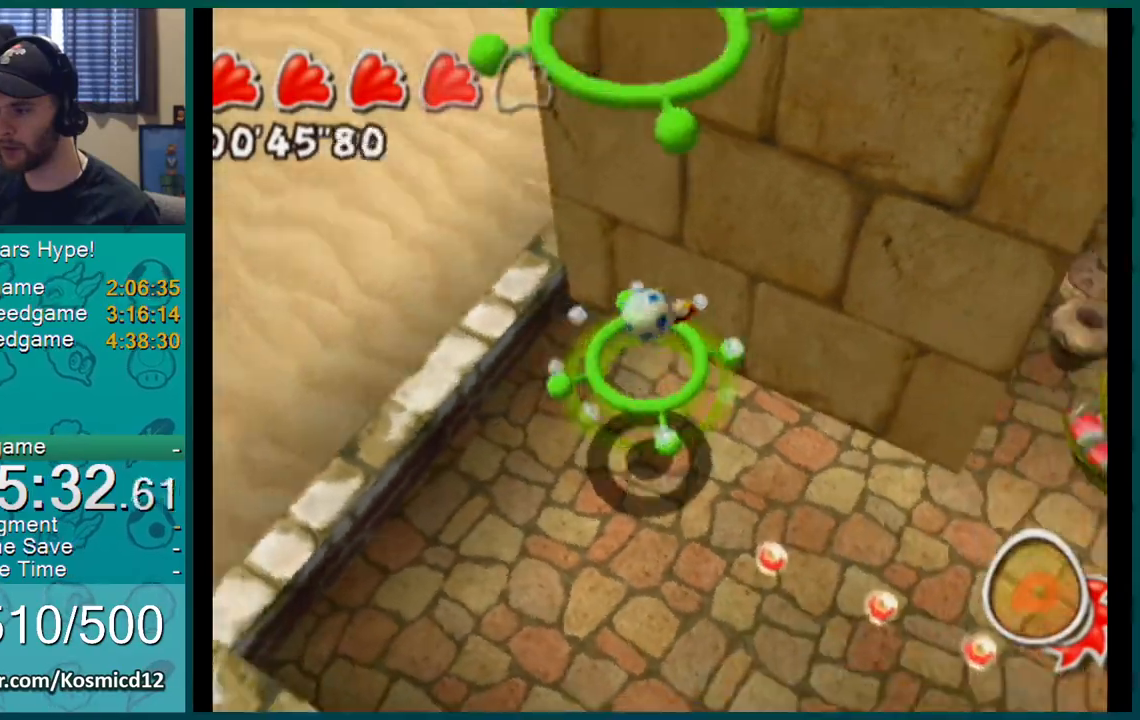
{"buttons": ["A"], "left_stick": "up", "right_stick": "center", "events": []}
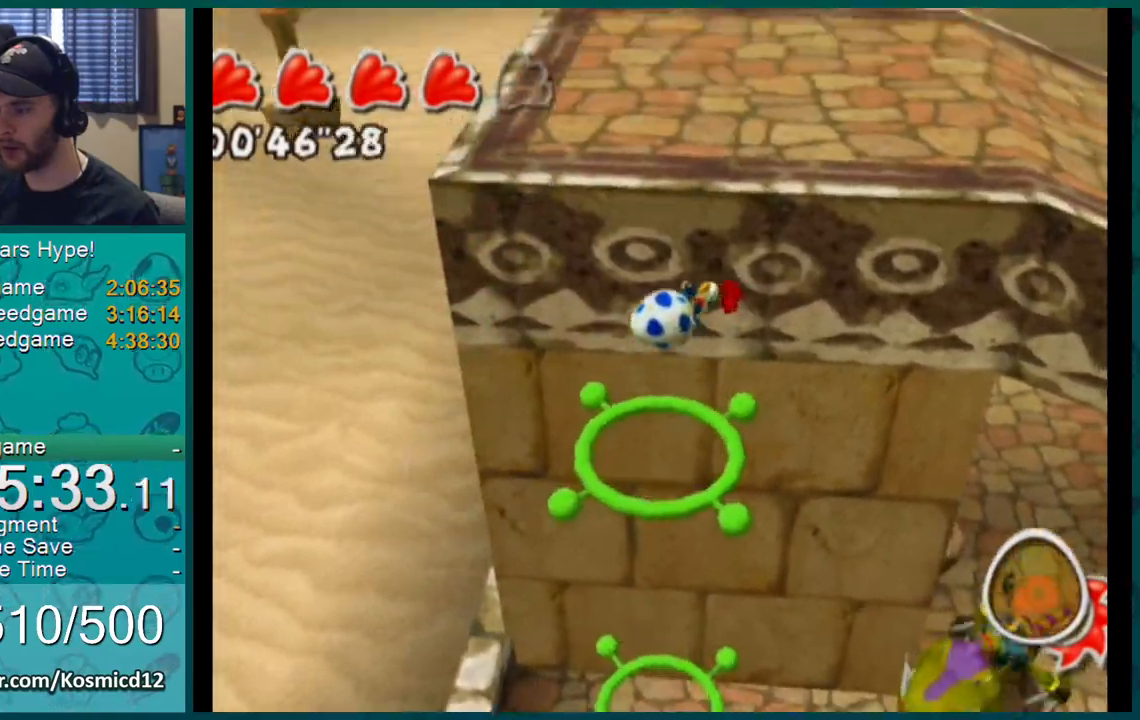
{"buttons": ["A"], "left_stick": "up-left", "right_stick": "center", "events": [[251, "left_stick", "up-left"]]}
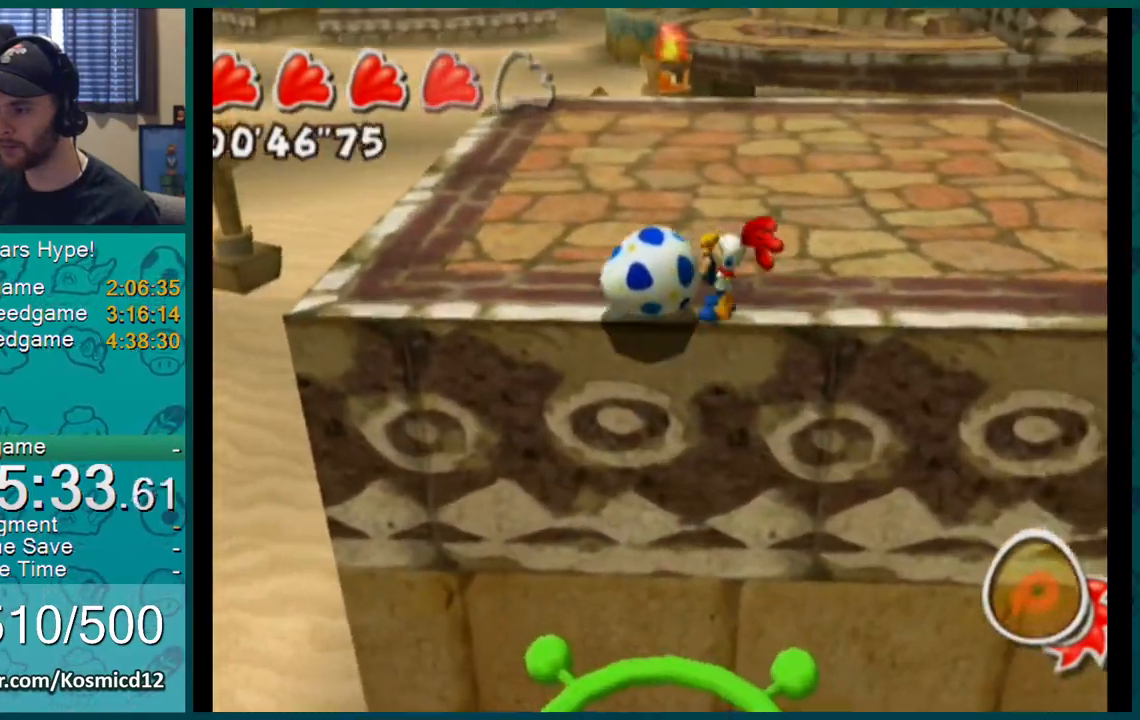
{"buttons": [], "left_stick": "up", "right_stick": "left", "events": [[17, "A", "up"], [83, "left_stick", "up"], [150, "right_stick", "left"]]}